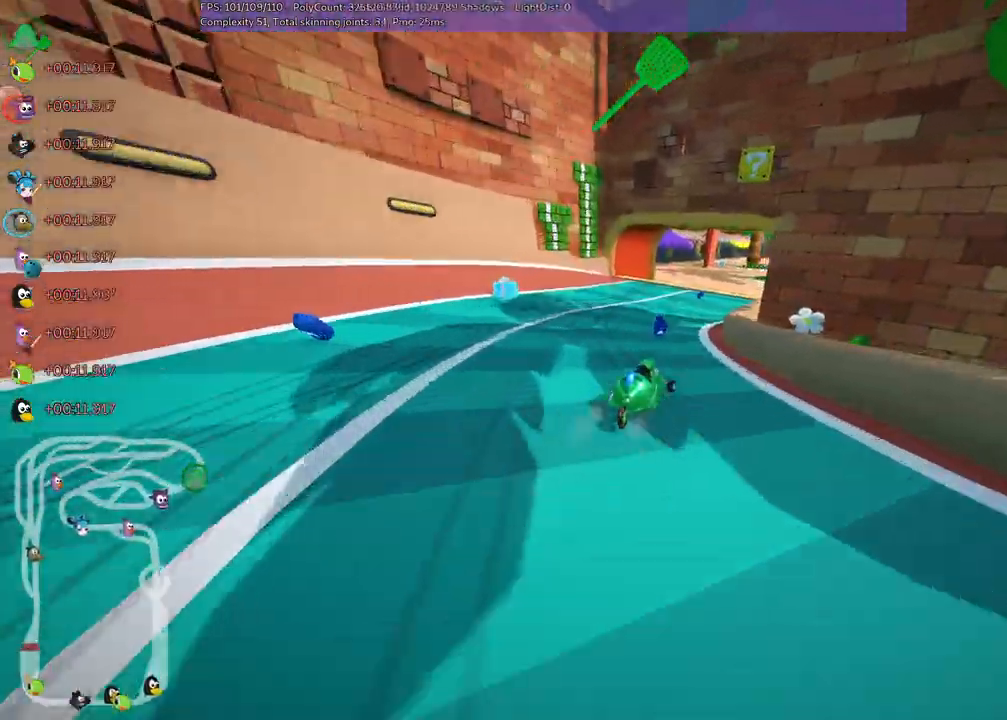
Gameplay with keyboard; each line is a JSON object with the keys held at the frame after it. "events" lists presses ("down") and releases ("up") of ".", "/", "alt_r", "b", "c", "comma", "ctrl_r", "d", "down", "f", "g", "h", "j", "k", "l", "left", "m", "n", "quote", "return", "right", "semicolon", "shift_r", "space", "super", "up" and "v" between this image and that frame as [ms after this image, input, new state], when the widget could be followed in between. No other keys are recorded. Mouse input is not recorded.
{"keys": ["m", "right", "up"], "events": [[167, "n", "down"], [300, "n", "up"], [350, "right", "down"], [400, "m", "down"]]}
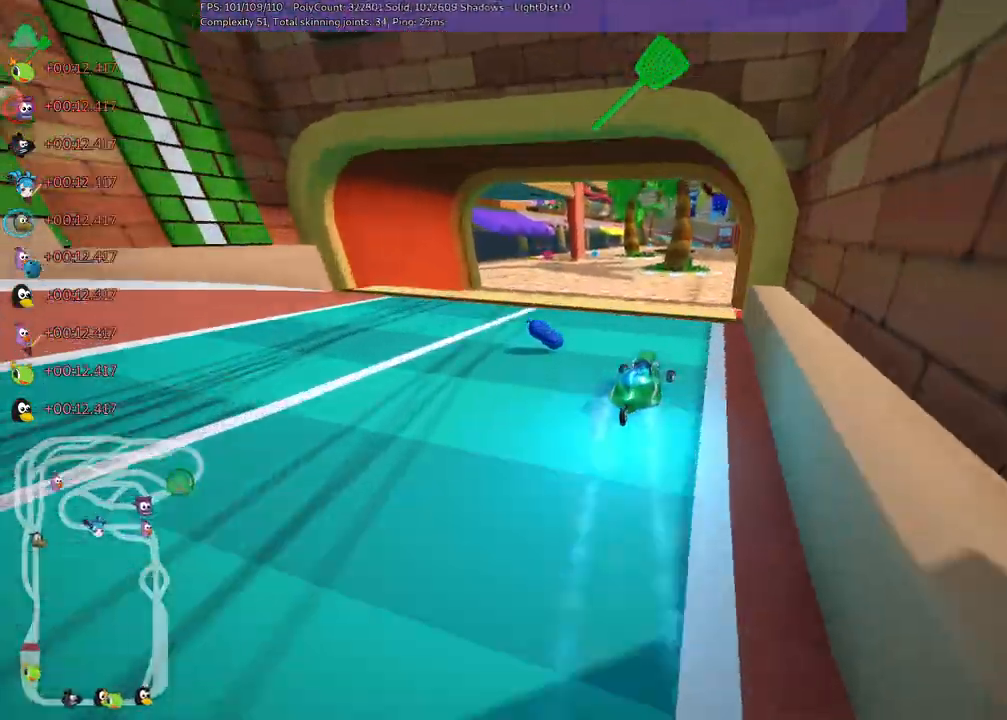
{"keys": ["up"], "events": [[83, "m", "up"], [217, "right", "up"]]}
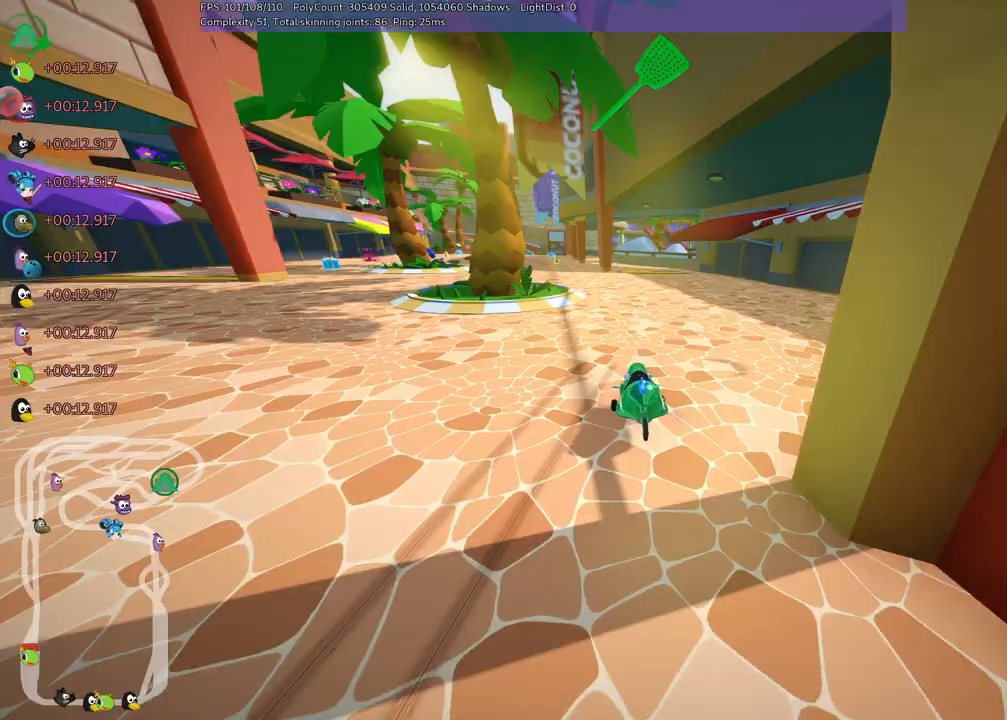
{"keys": ["up"], "events": [[233, "right", "down"], [483, "right", "up"]]}
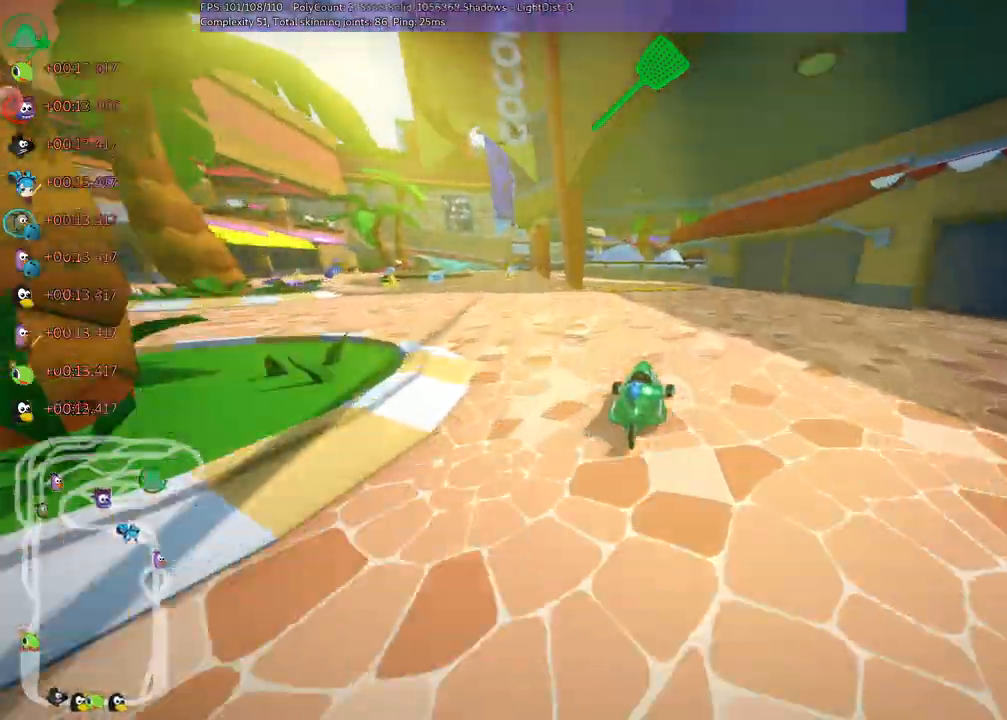
{"keys": ["left", "up"], "events": [[200, "left", "down"], [250, "m", "down"], [483, "m", "up"]]}
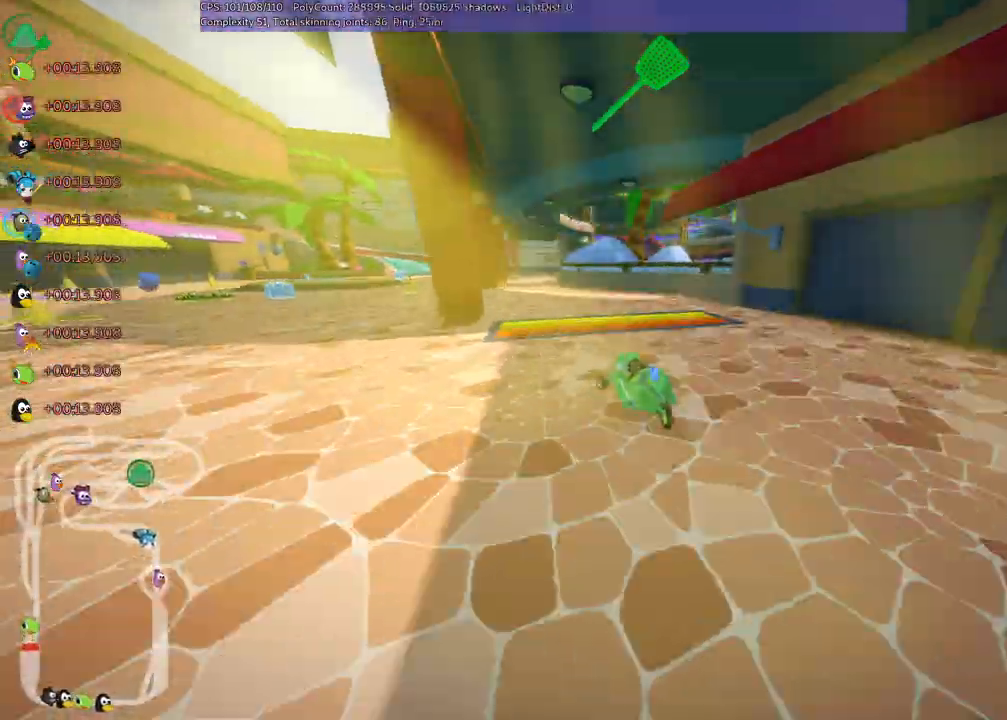
{"keys": ["up"], "events": [[217, "left", "up"]]}